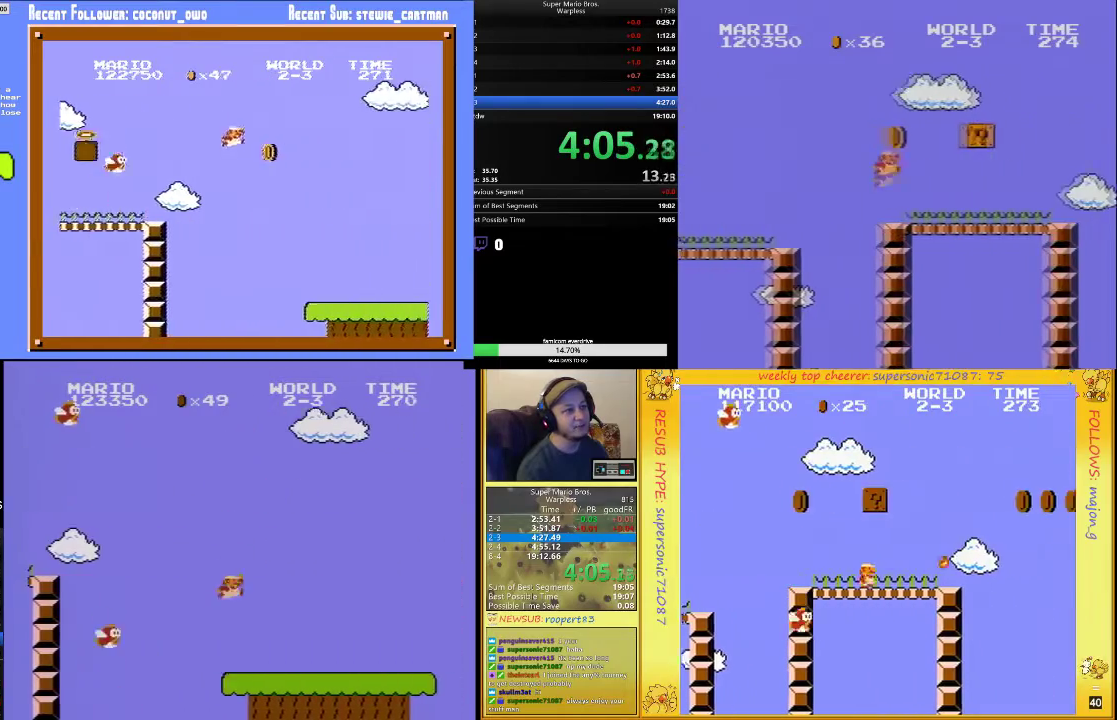
Gameplay with a controller (Nintendo layout); each line is a JSON object with the inputs held at the frame after it. "events" lists button and stick changes between this image and that frame as [ms after this image, input, new state], when the widget could be followed in between. Not read: L3 R3.
{"buttons": ["A", "B", "DPAD_UP", "DPAD_RIGHT"], "events": [[467, "A", "down"]]}
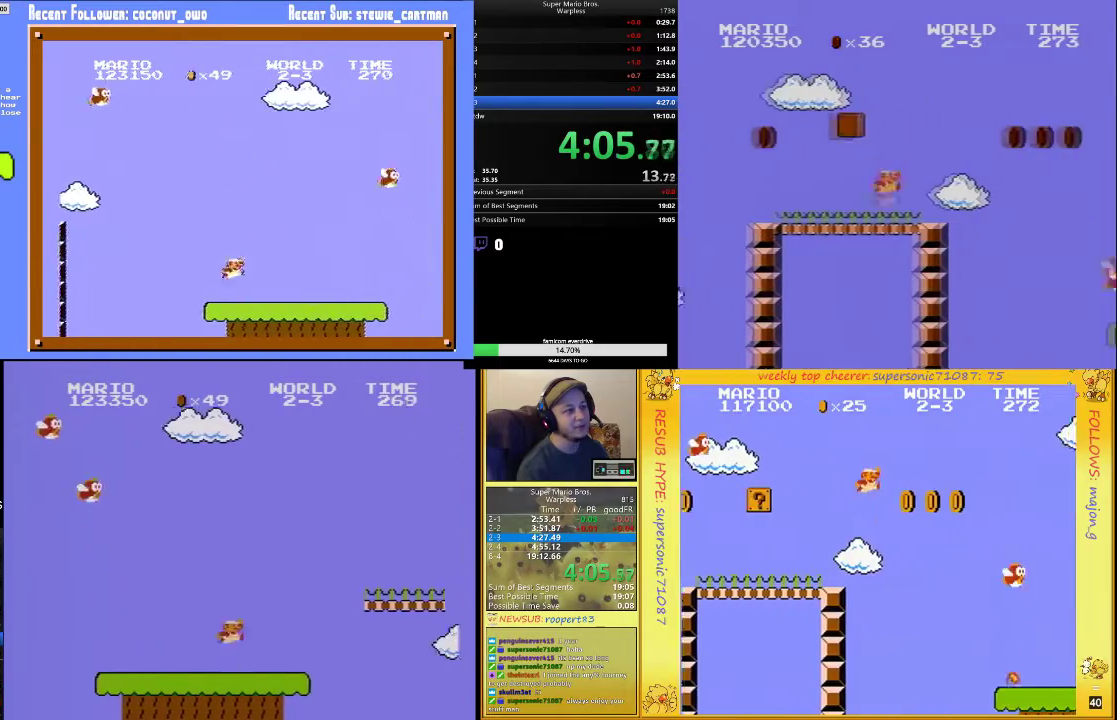
{"buttons": ["B", "DPAD_UP", "DPAD_RIGHT"], "events": [[333, "A", "up"]]}
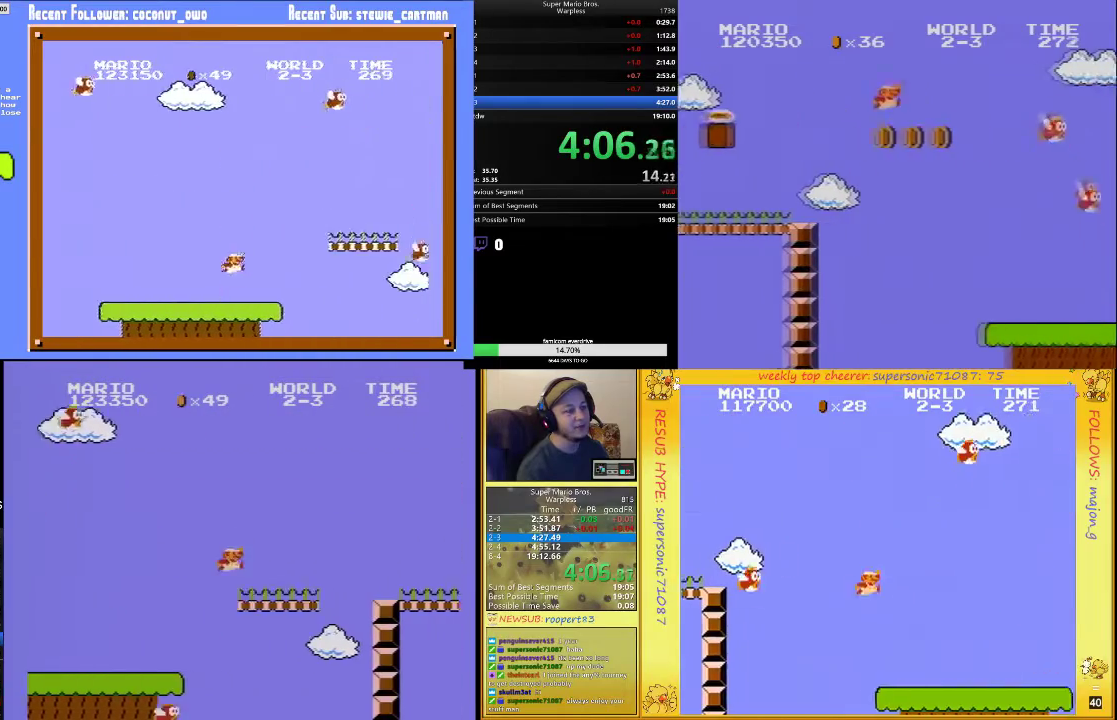
{"buttons": ["B", "DPAD_UP", "DPAD_RIGHT"], "events": [[133, "A", "down"], [233, "A", "up"]]}
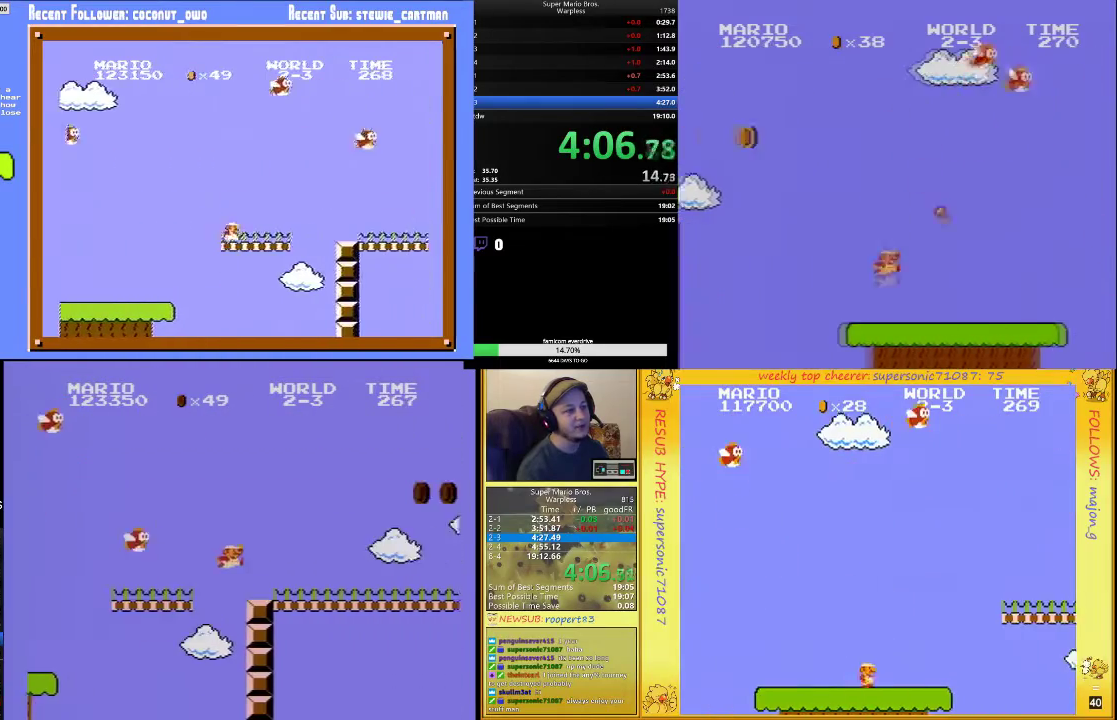
{"buttons": ["B", "DPAD_UP", "DPAD_RIGHT"], "events": []}
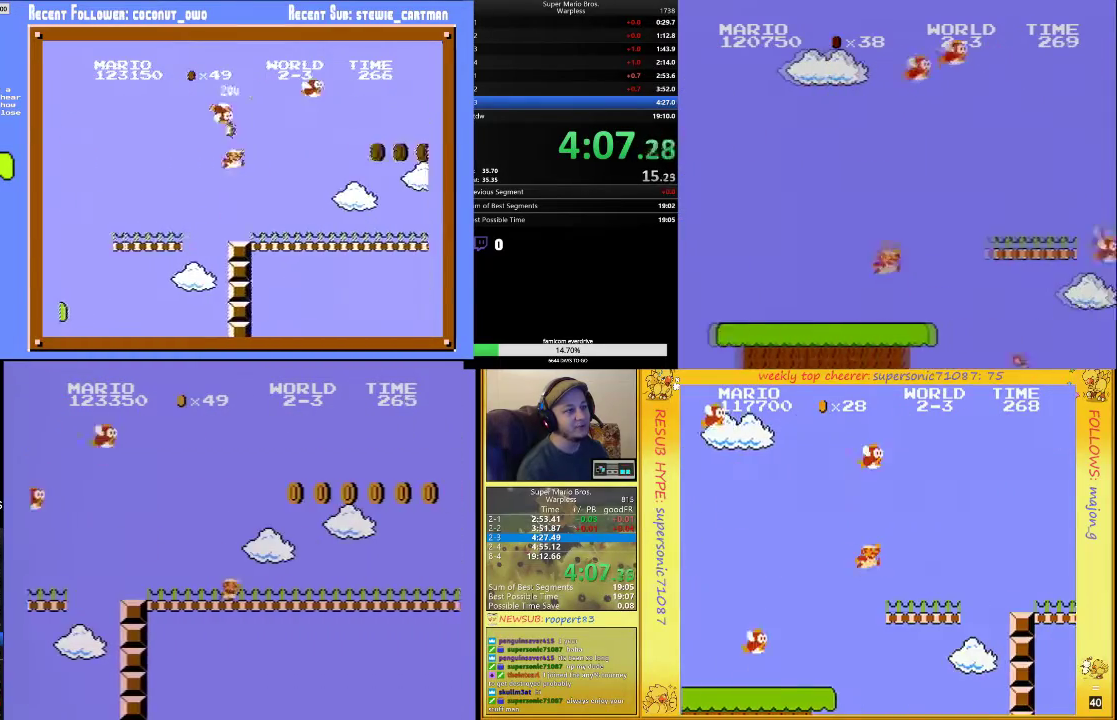
{"buttons": ["A", "B", "DPAD_UP", "DPAD_RIGHT"], "events": [[100, "A", "down"]]}
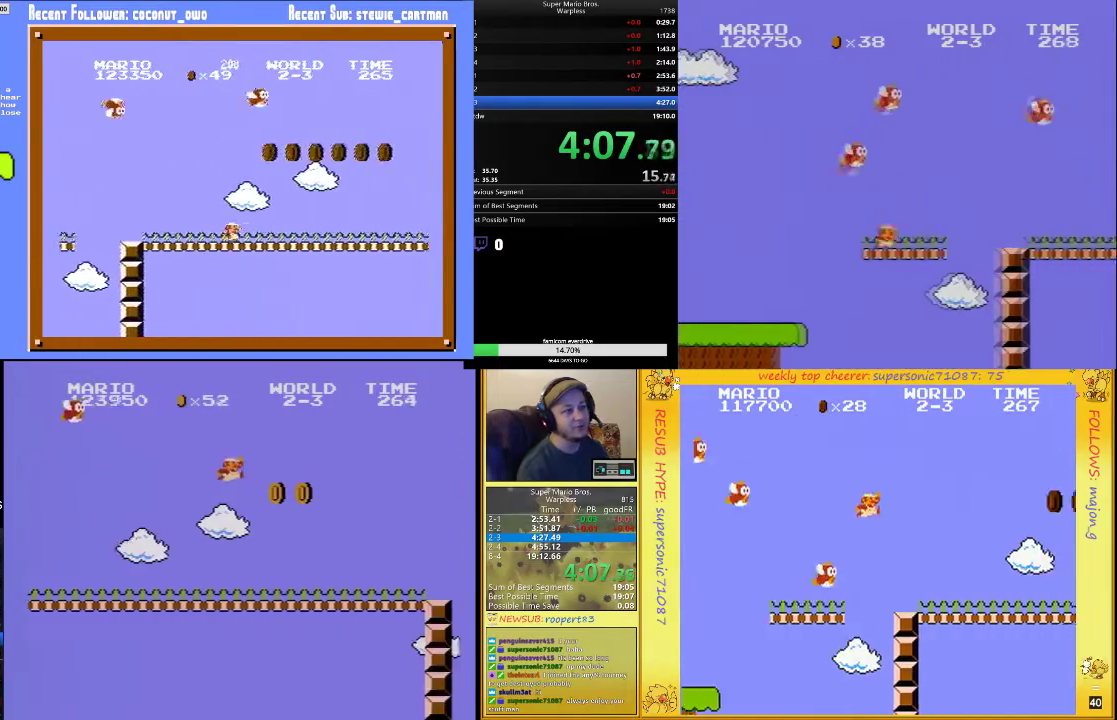
{"buttons": ["B", "DPAD_UP", "DPAD_RIGHT"], "events": [[67, "A", "up"]]}
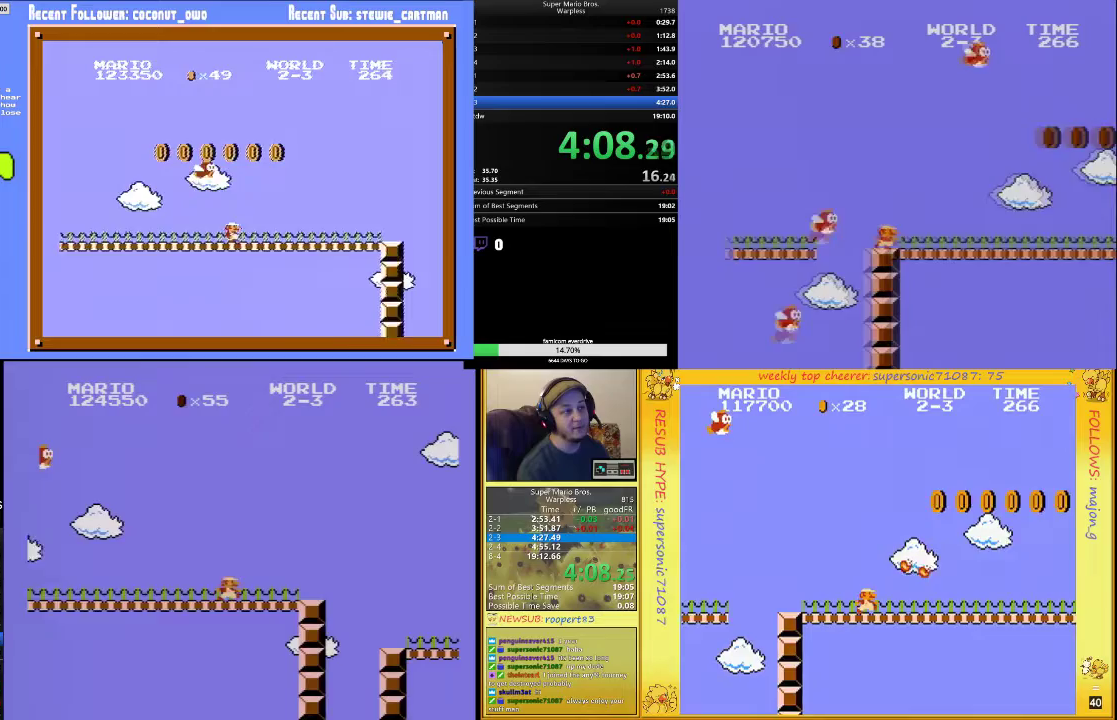
{"buttons": ["B", "DPAD_UP", "DPAD_RIGHT"], "events": [[33, "A", "down"], [167, "A", "up"]]}
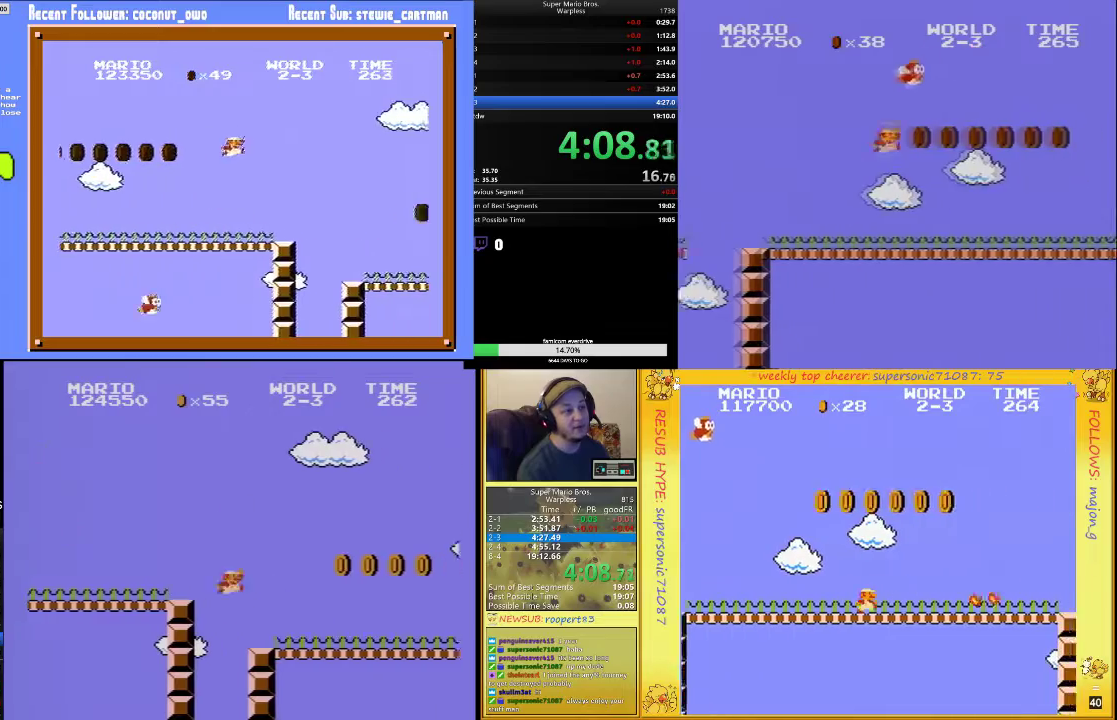
{"buttons": ["A", "B", "DPAD_UP", "DPAD_RIGHT"], "events": [[233, "A", "down"]]}
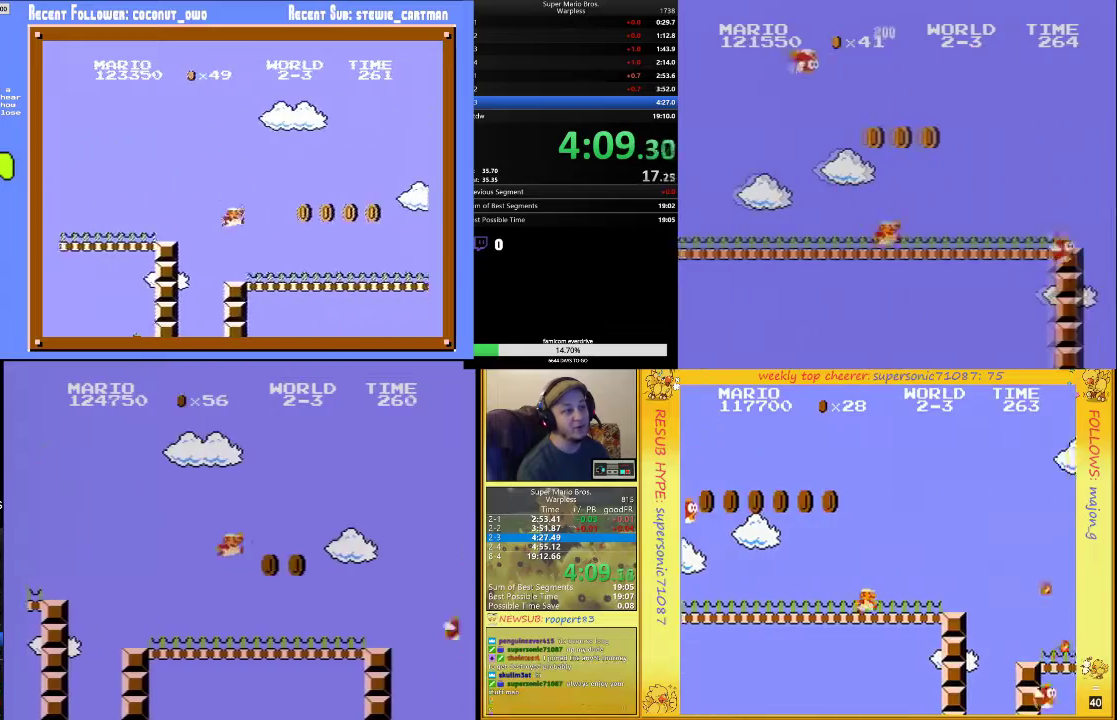
{"buttons": ["A", "B", "DPAD_UP", "DPAD_RIGHT"], "events": [[33, "A", "up"], [500, "A", "down"]]}
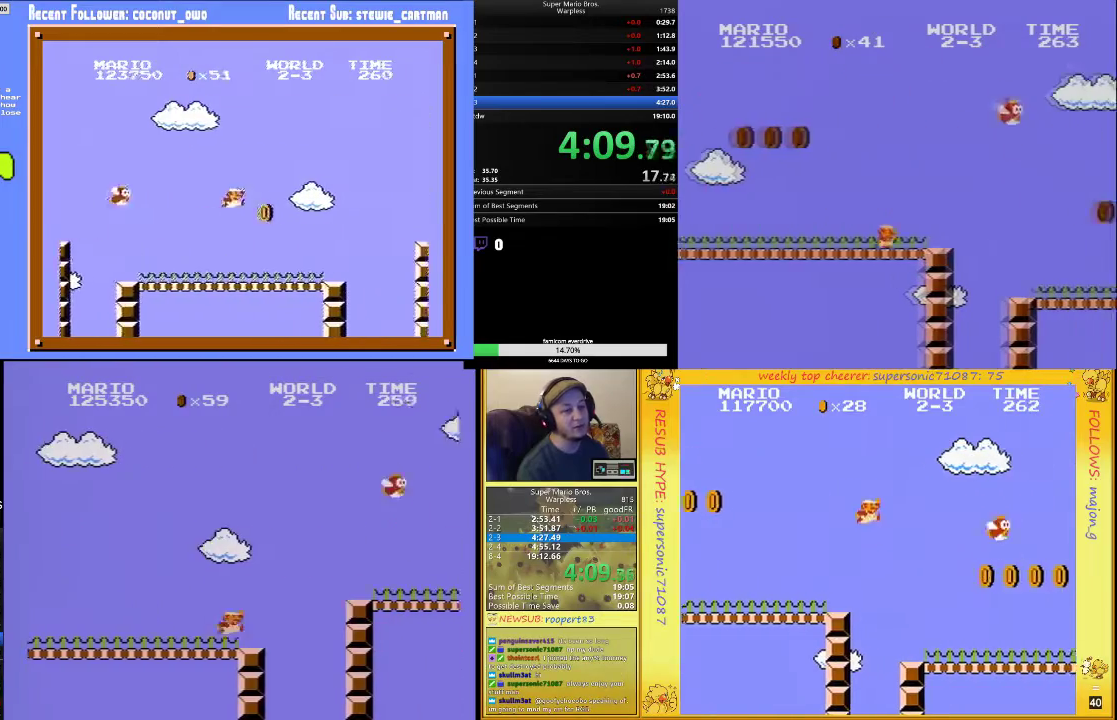
{"buttons": ["B", "DPAD_UP", "DPAD_RIGHT"], "events": [[267, "A", "up"]]}
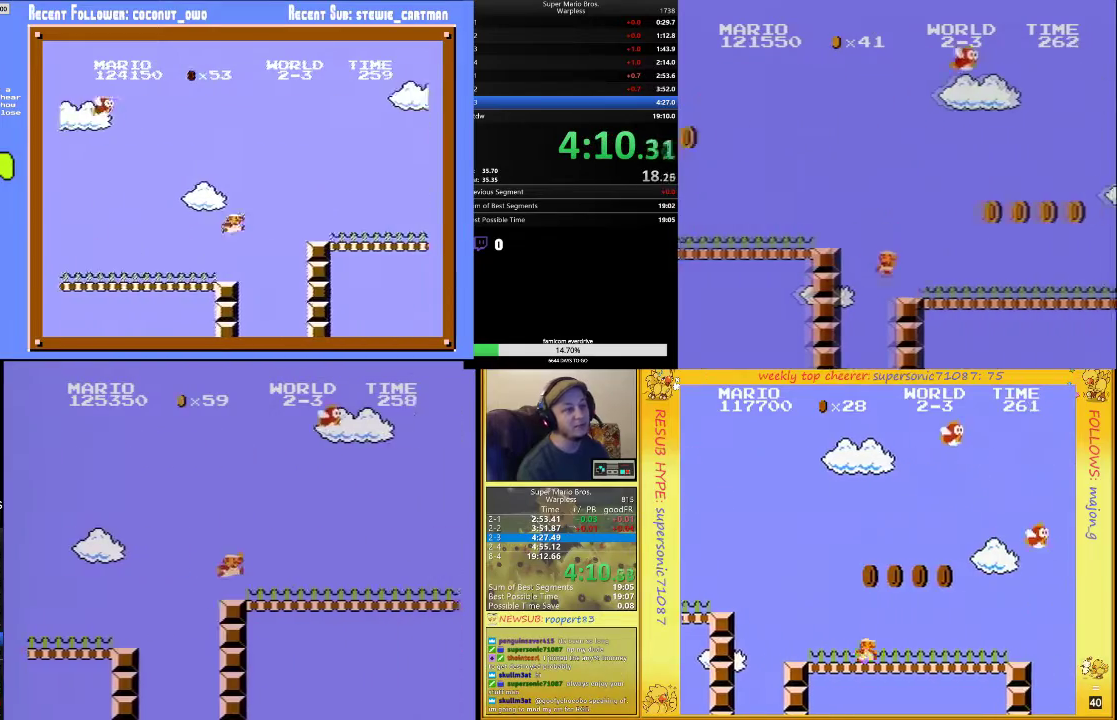
{"buttons": ["B", "DPAD_UP", "DPAD_RIGHT"], "events": []}
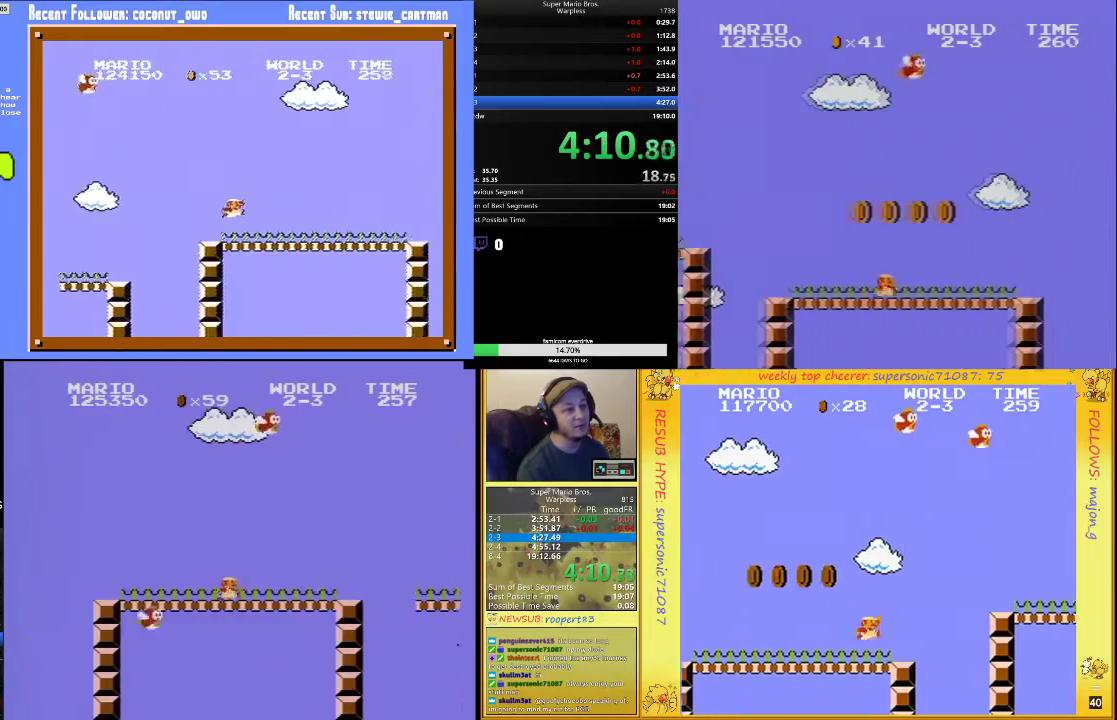
{"buttons": ["B", "DPAD_UP", "DPAD_RIGHT"], "events": [[400, "A", "down"], [500, "A", "up"]]}
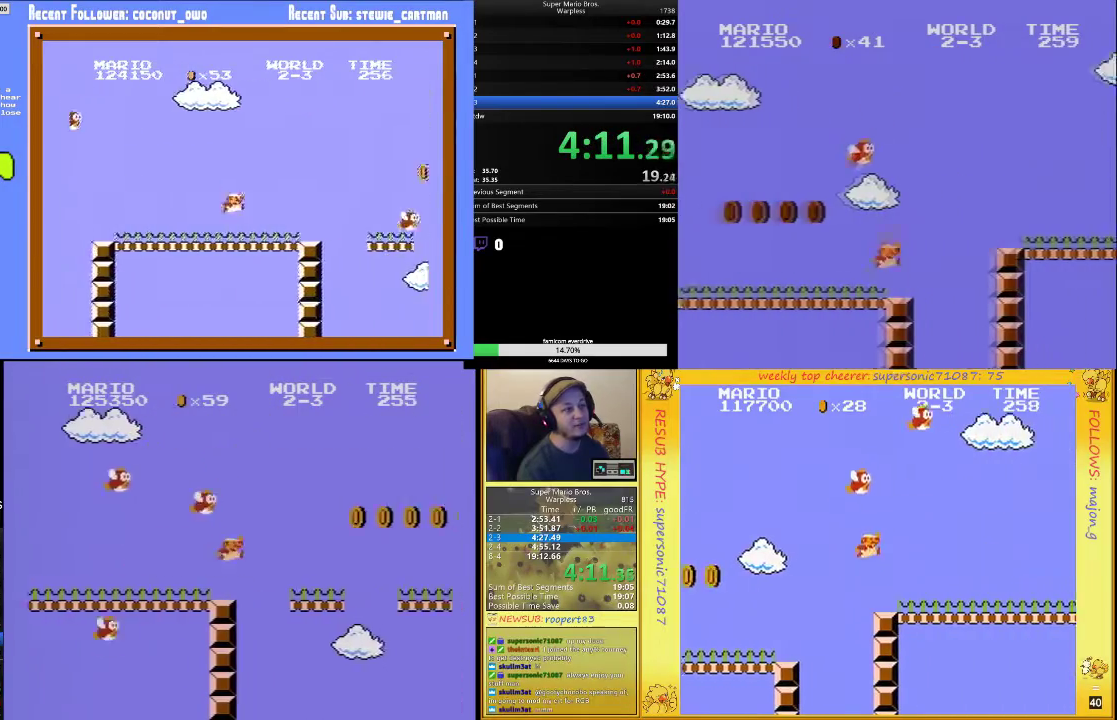
{"buttons": ["A", "B", "DPAD_UP", "DPAD_RIGHT"], "events": [[400, "A", "down"]]}
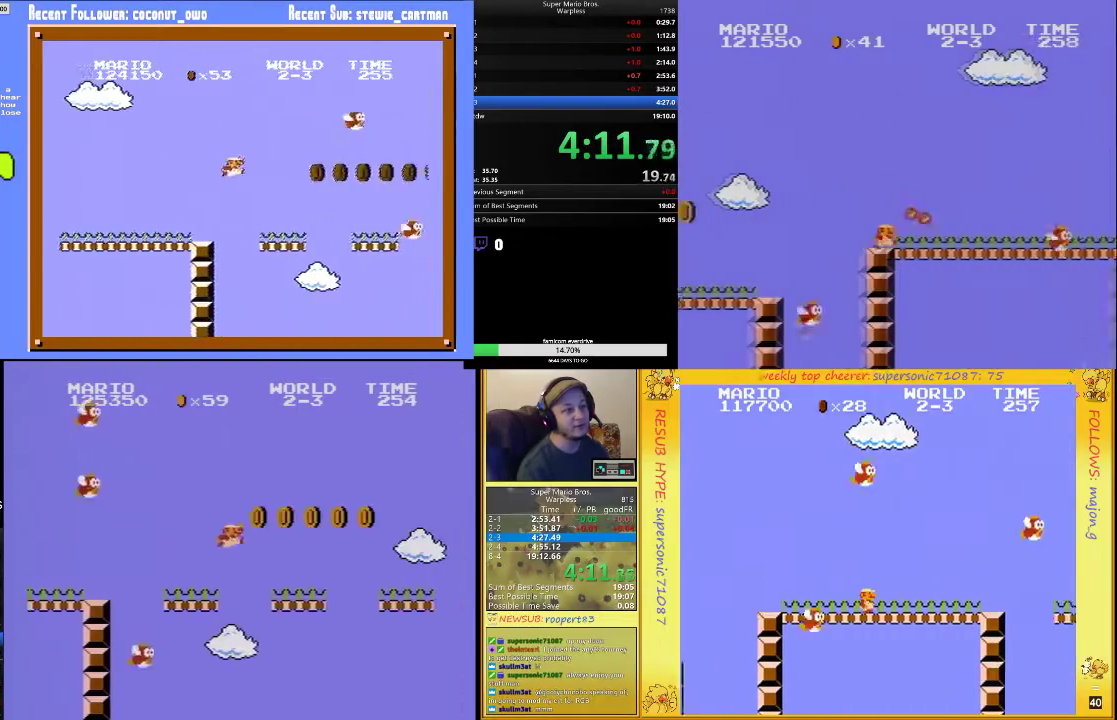
{"buttons": ["B", "DPAD_UP", "DPAD_RIGHT"], "events": [[200, "A", "up"]]}
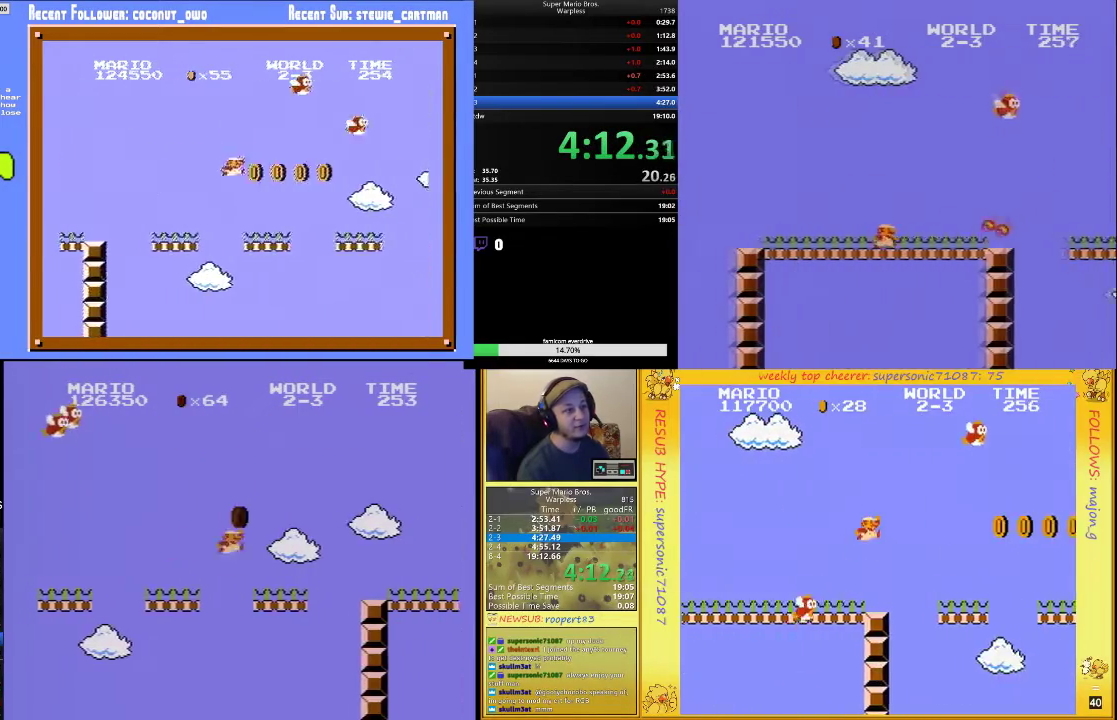
{"buttons": ["B", "DPAD_UP", "DPAD_RIGHT"], "events": [[200, "A", "down"], [300, "A", "up"]]}
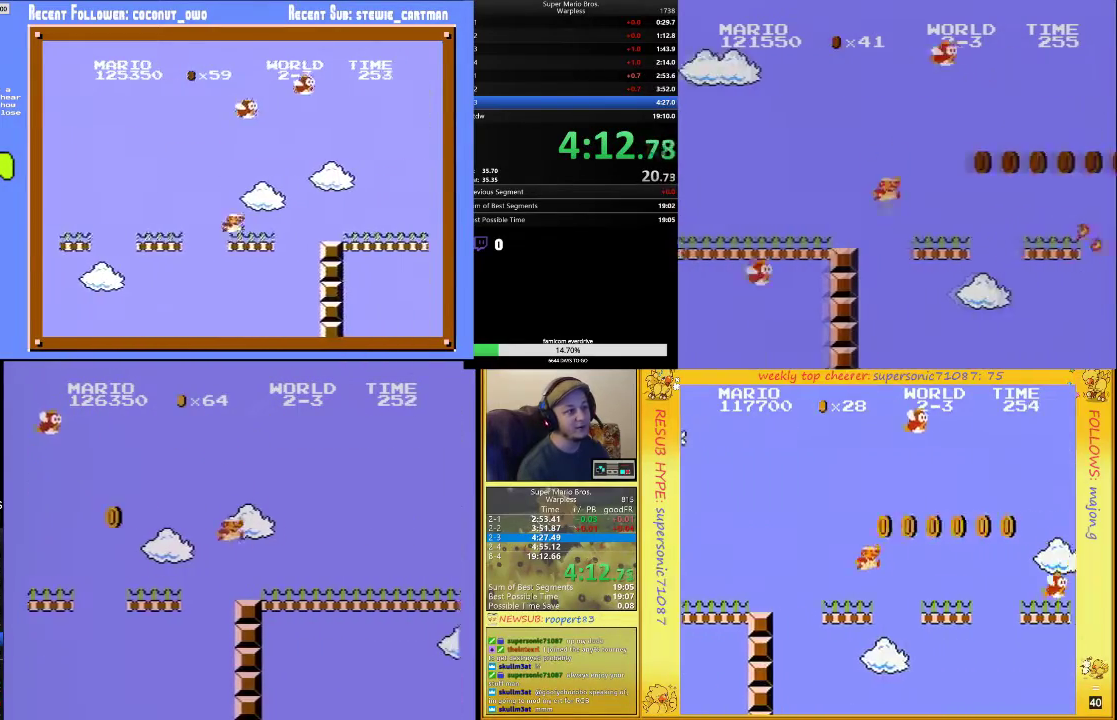
{"buttons": ["B", "DPAD_UP", "DPAD_RIGHT"], "events": [[233, "A", "down"], [333, "A", "up"]]}
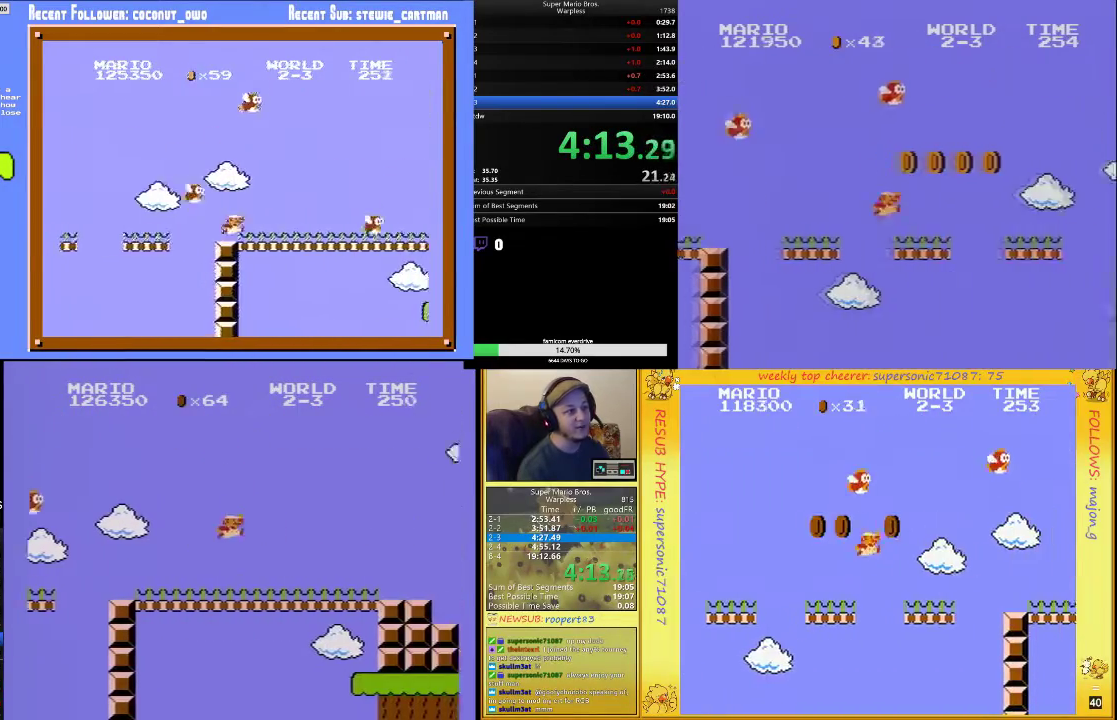
{"buttons": ["A", "B", "DPAD_UP", "DPAD_RIGHT"], "events": [[233, "A", "down"]]}
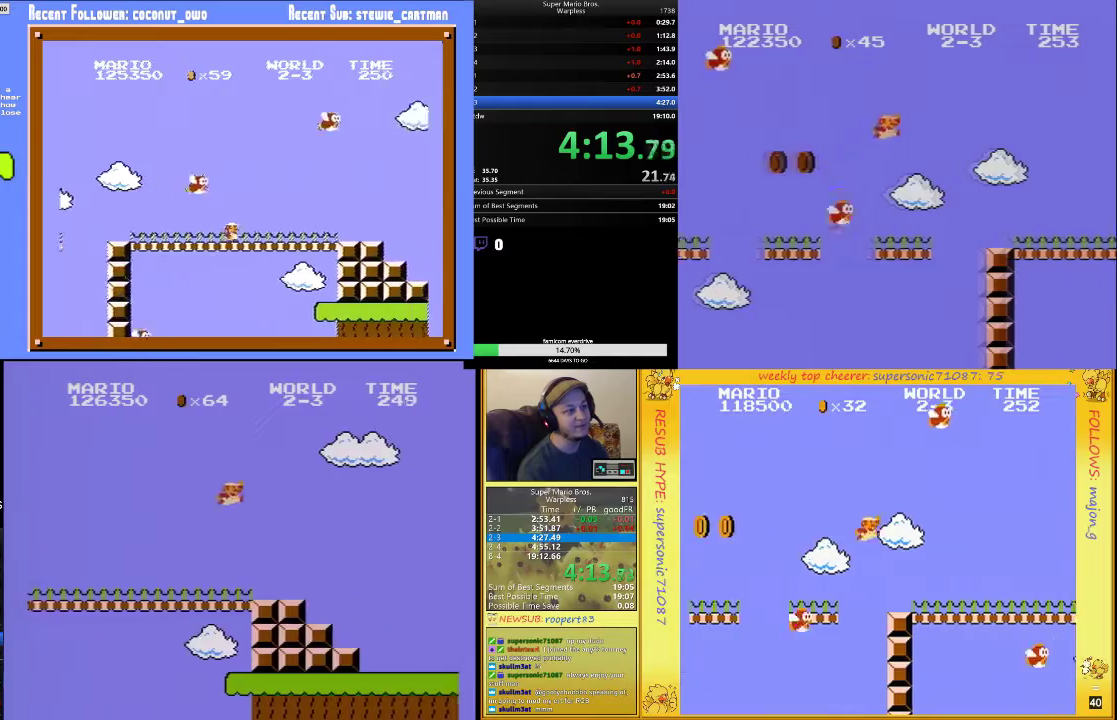
{"buttons": ["B", "DPAD_UP", "DPAD_RIGHT"], "events": [[100, "A", "up"], [100, "B", "up"], [233, "B", "down"]]}
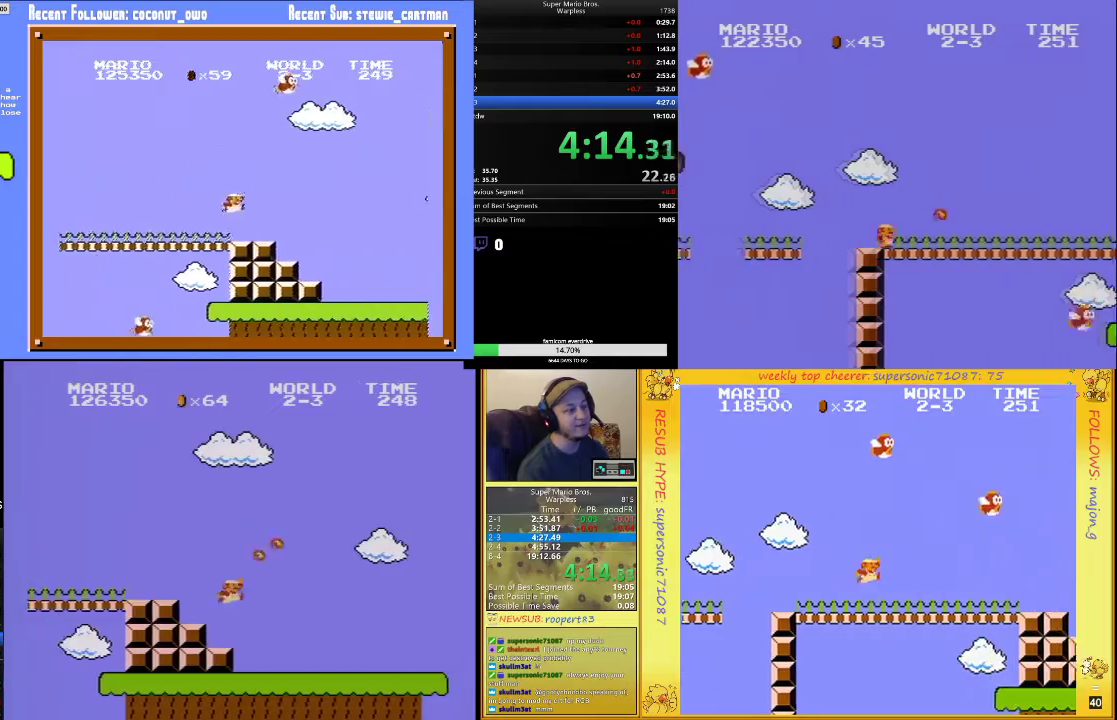
{"buttons": ["B", "DPAD_UP", "DPAD_RIGHT"], "events": []}
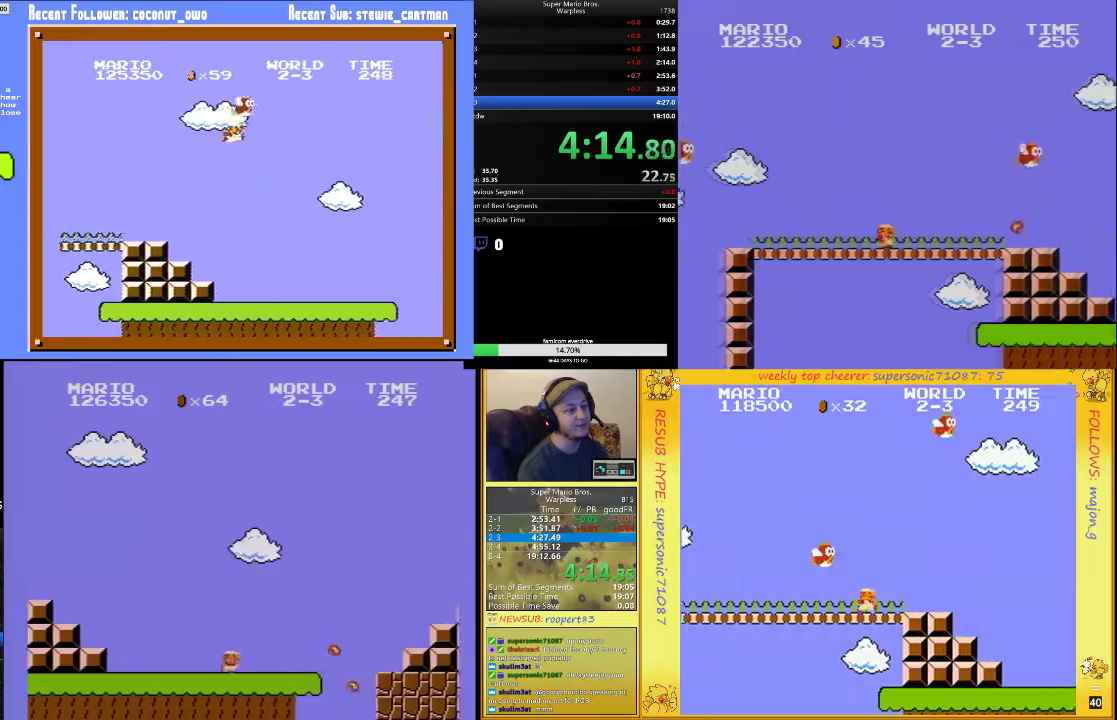
{"buttons": ["A", "B", "DPAD_UP", "DPAD_RIGHT"], "events": [[233, "A", "down"]]}
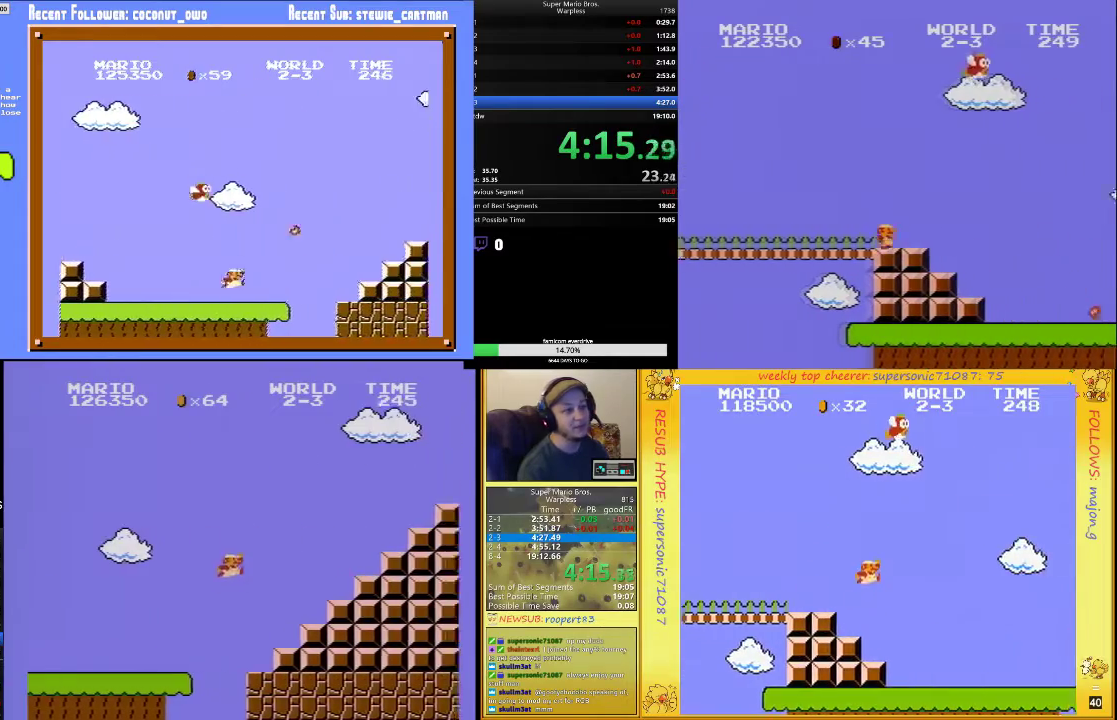
{"buttons": ["A", "B", "DPAD_UP", "DPAD_RIGHT"], "events": [[167, "A", "up"], [433, "A", "down"]]}
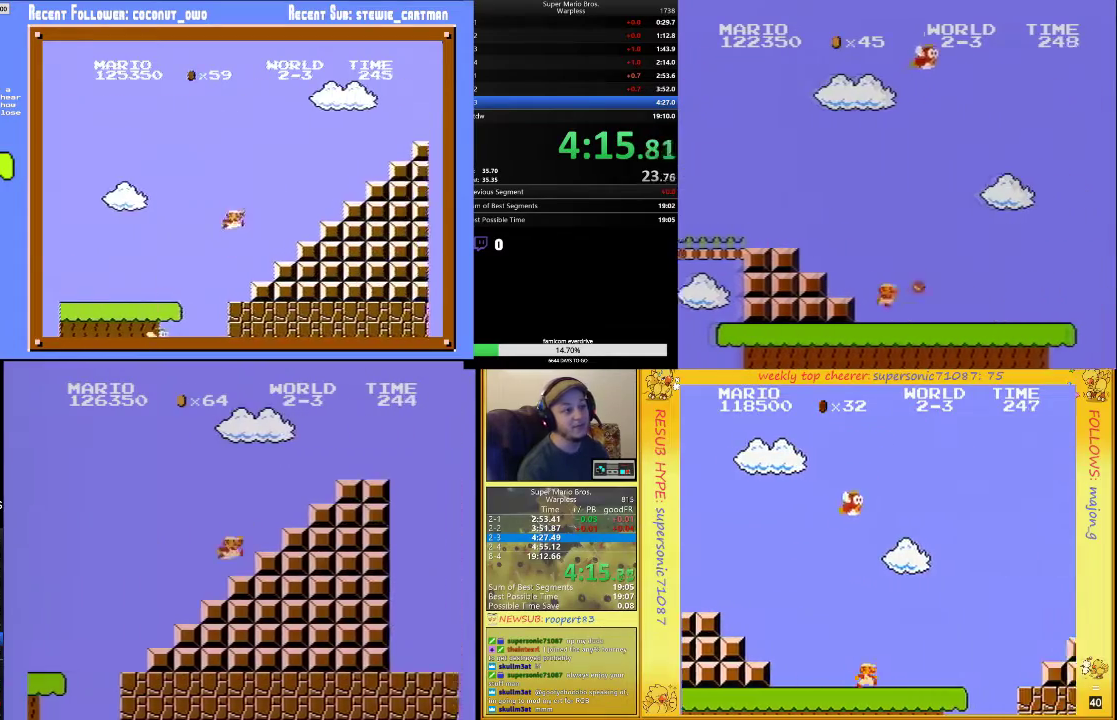
{"buttons": ["B", "DPAD_UP", "DPAD_RIGHT"], "events": [[400, "A", "up"]]}
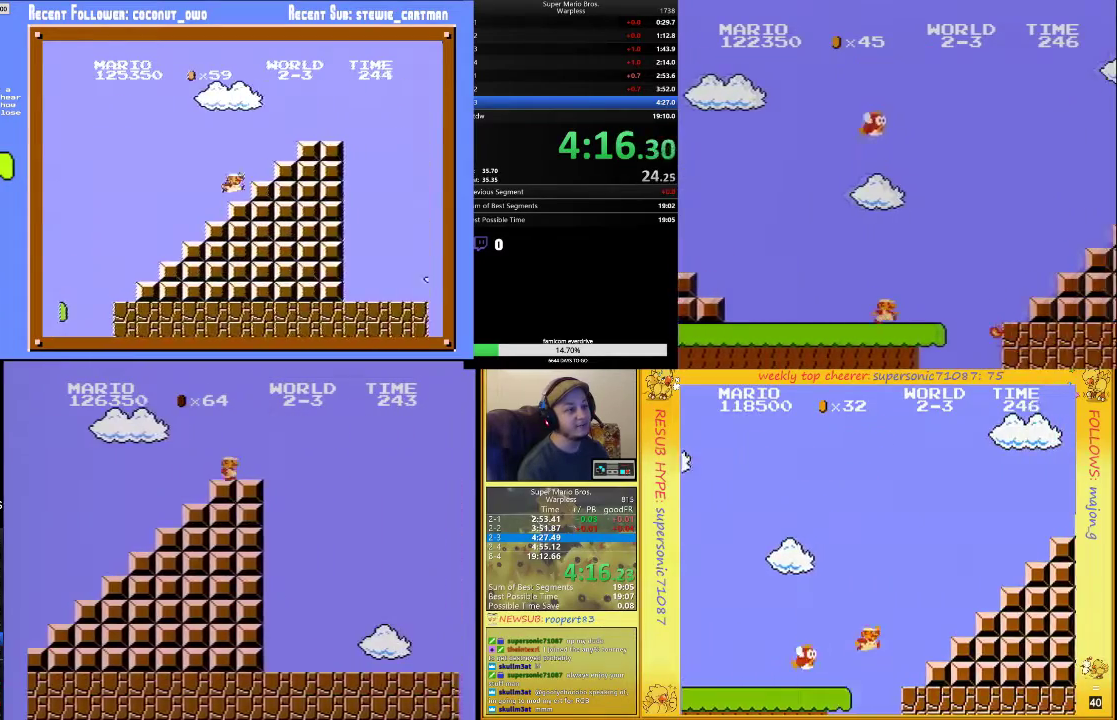
{"buttons": ["A", "B", "DPAD_UP", "DPAD_RIGHT"], "events": [[167, "A", "down"]]}
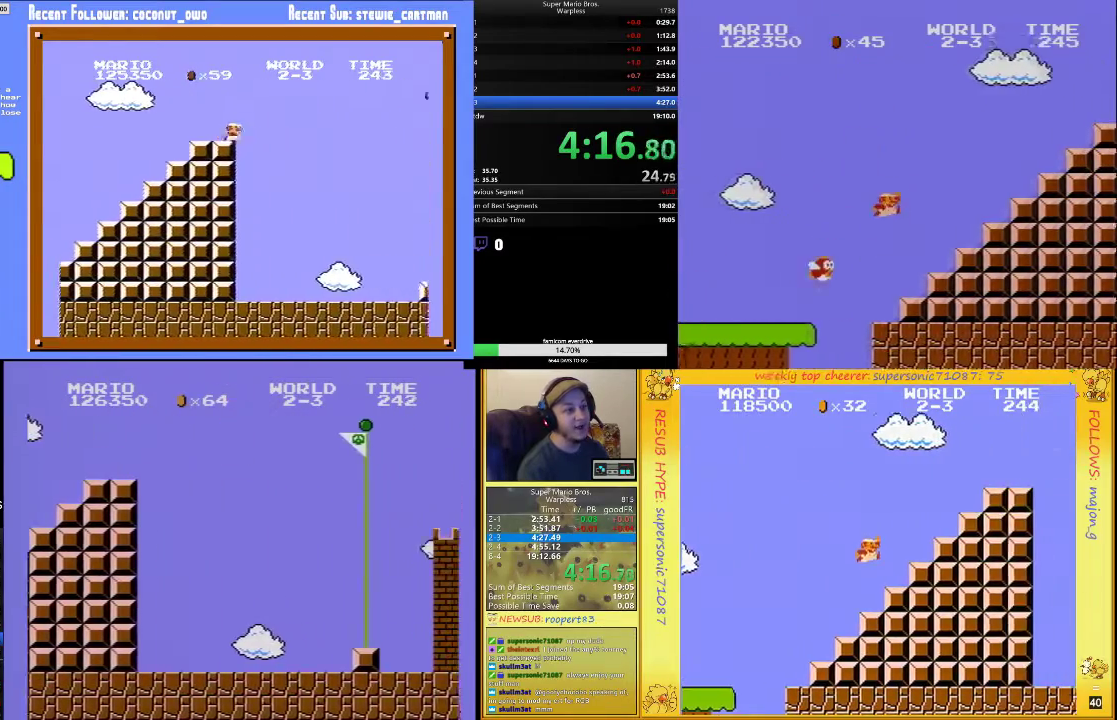
{"buttons": ["B", "DPAD_RIGHT"], "events": [[433, "A", "up"], [467, "DPAD_UP", "up"]]}
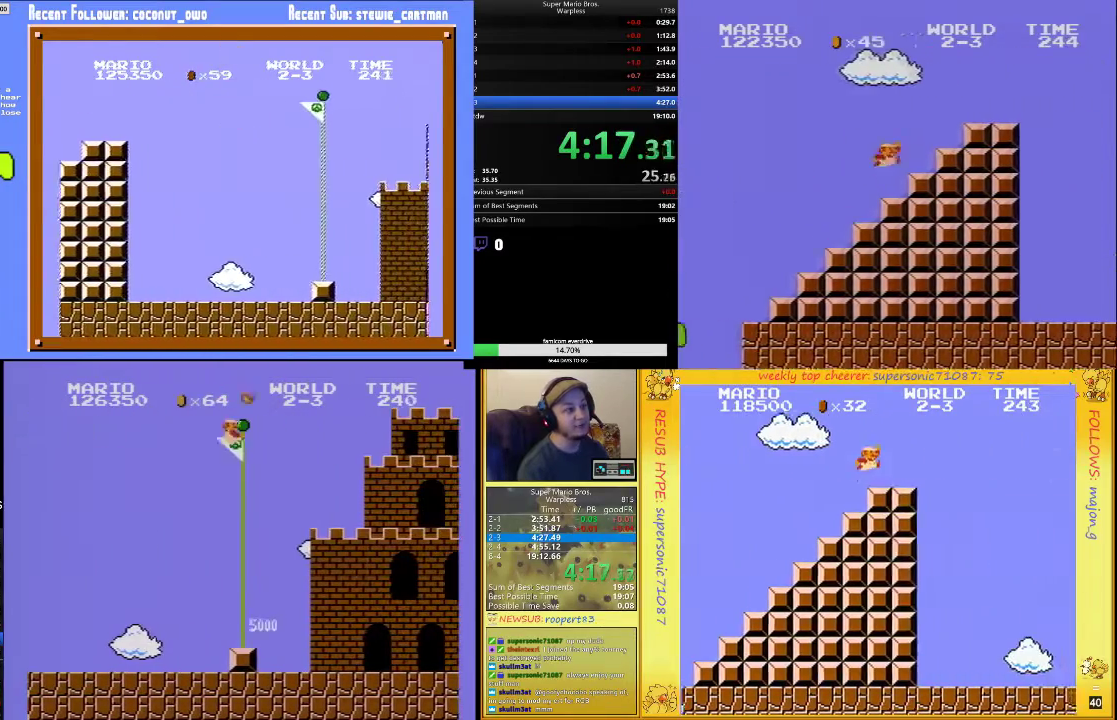
{"buttons": [], "events": [[133, "B", "up"], [133, "DPAD_RIGHT", "up"]]}